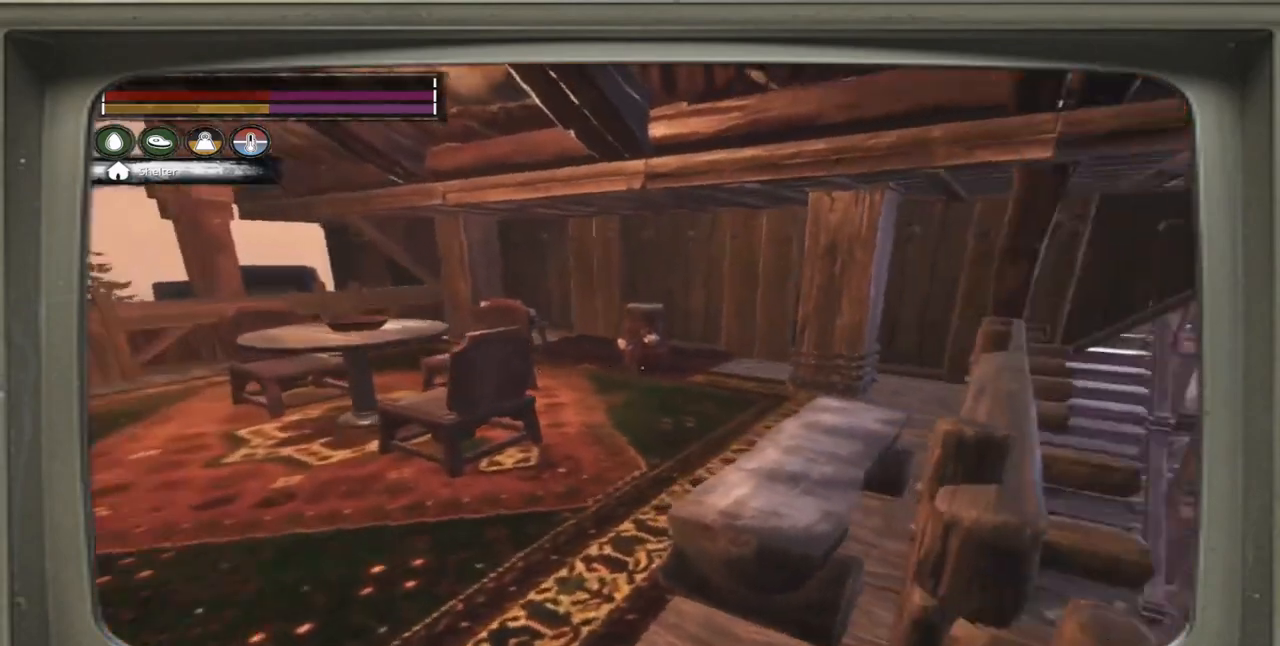
Gameplay with a controller (Xbox layout); each line is a JSON object with the inputs held at the frame after it. "events" lists button and stick changes between this image and that frame as [ms after this image, input, new state], when the widget could be followed in between.
{"buttons": [], "left_stick": "up-left", "right_stick": "left", "events": [[167, "right_stick", "center"], [433, "right_stick", "left"]]}
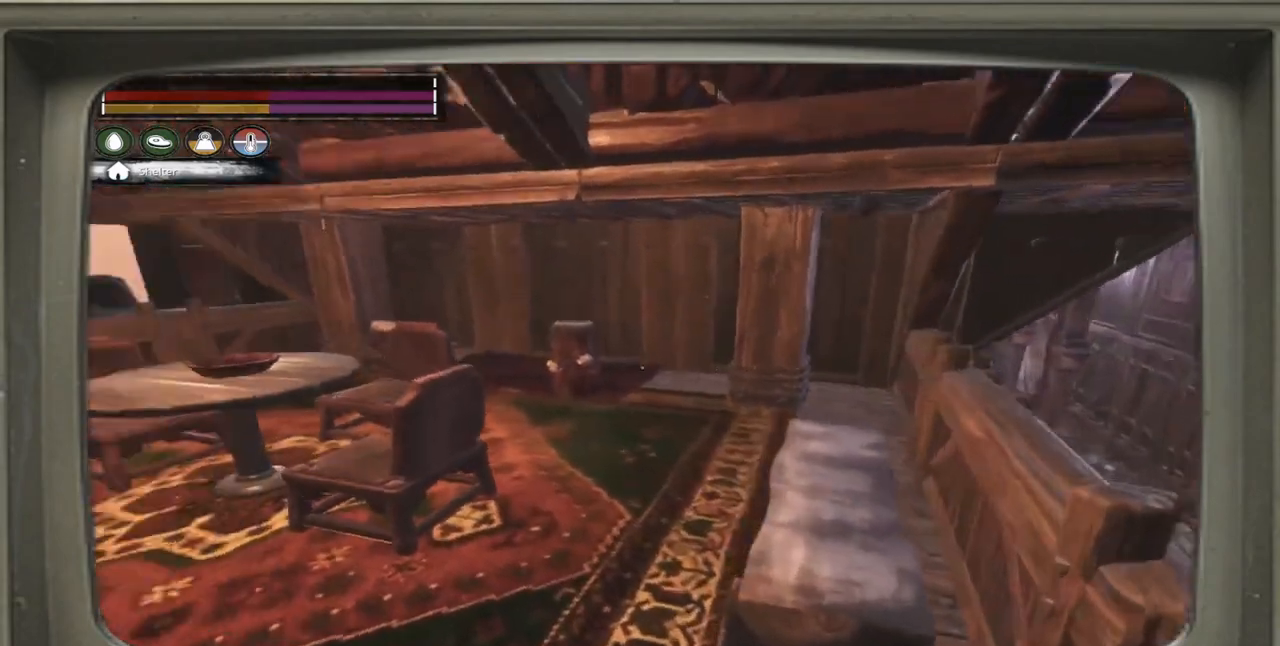
{"buttons": [], "left_stick": "up-right", "right_stick": "center", "events": [[167, "left_stick", "up-right"], [400, "right_stick", "center"]]}
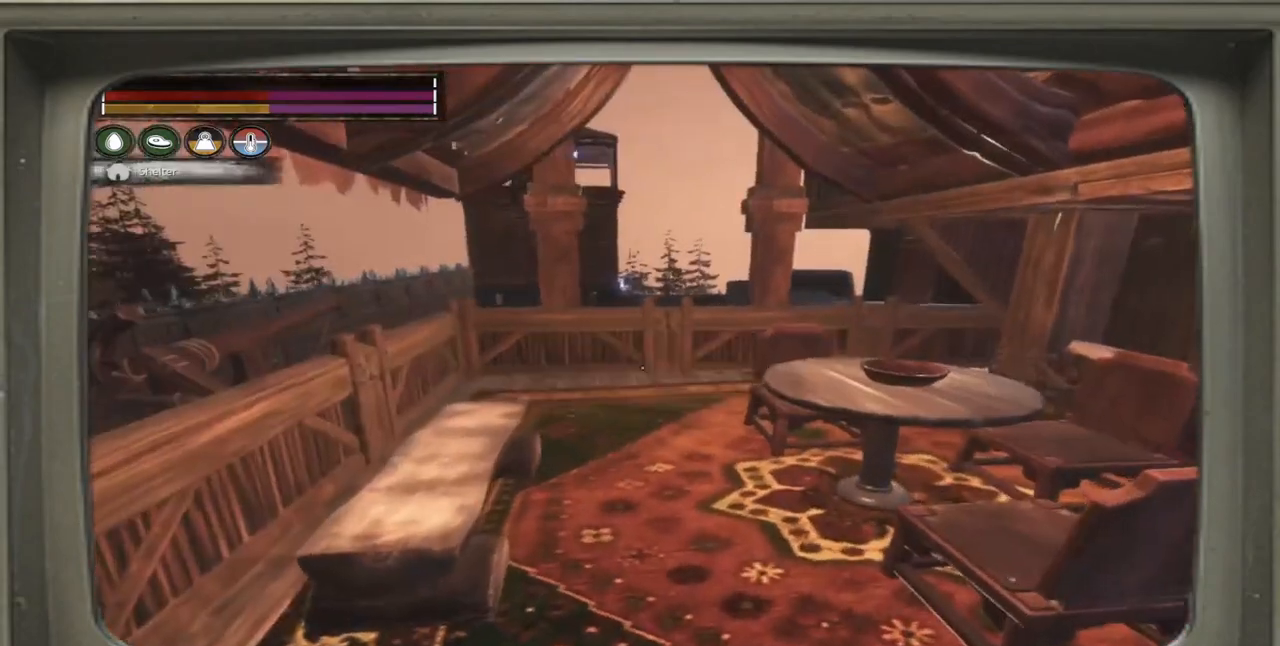
{"buttons": [], "left_stick": "up-right", "right_stick": "center", "events": []}
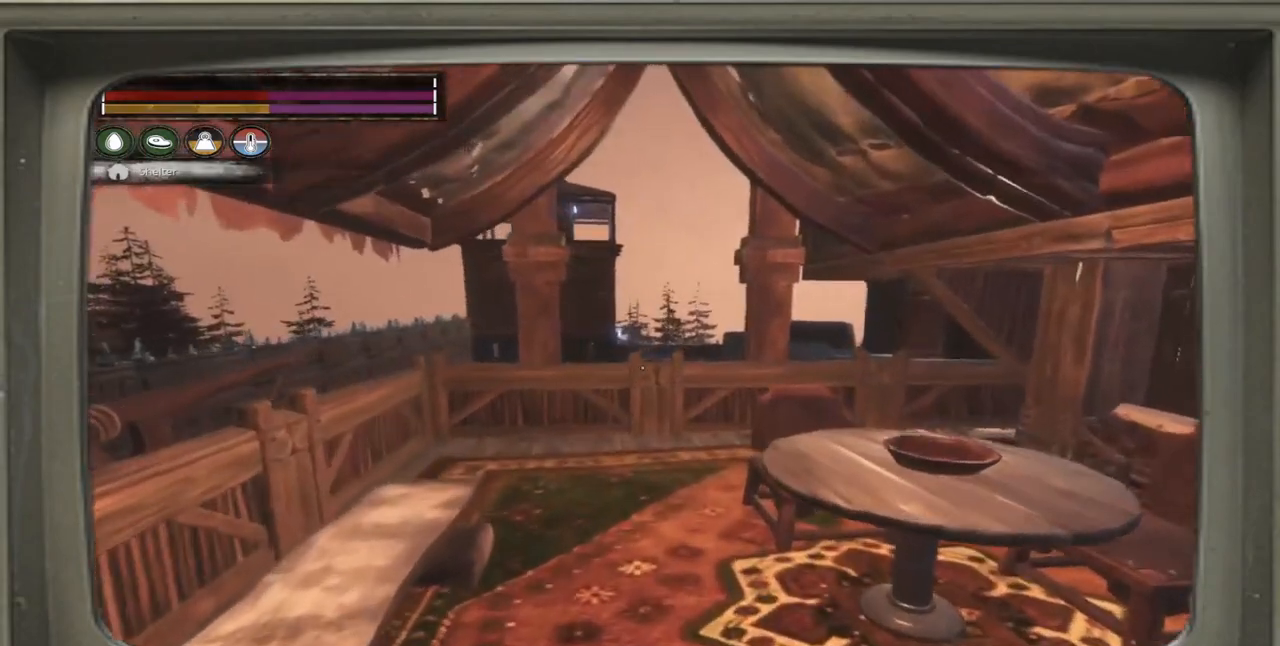
{"buttons": [], "left_stick": "up-right", "right_stick": "up-left", "events": [[400, "right_stick", "up-left"]]}
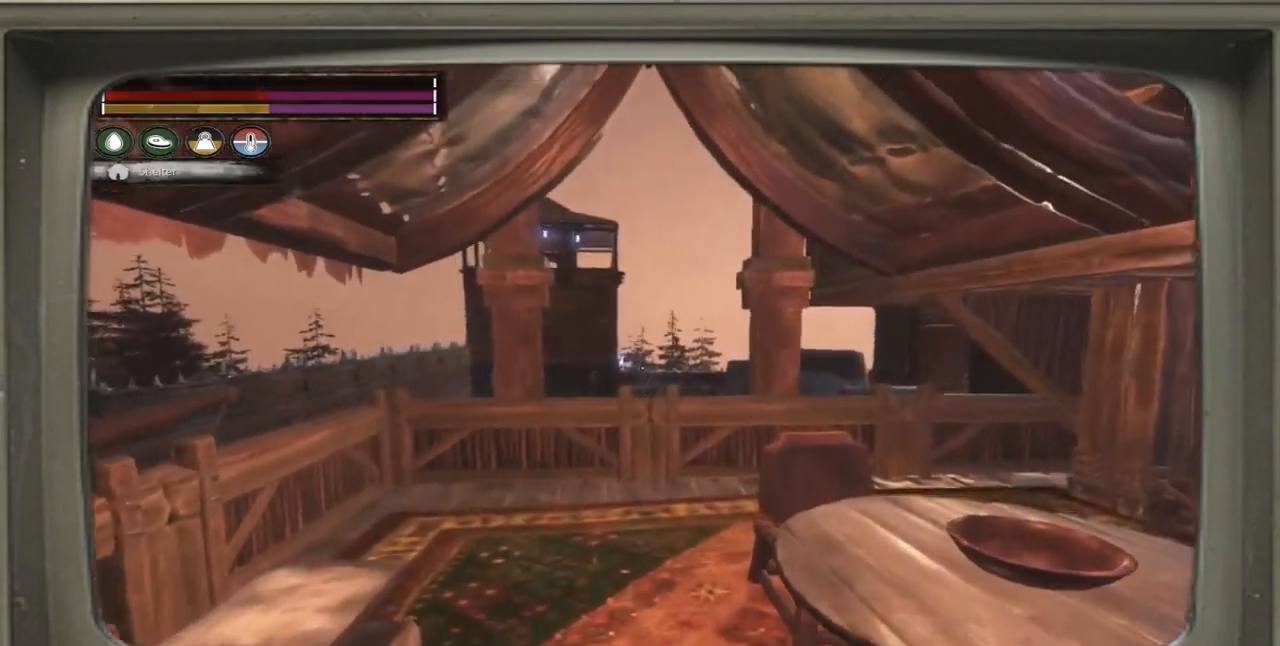
{"buttons": [], "left_stick": "up-right", "right_stick": "left", "events": [[33, "right_stick", "left"]]}
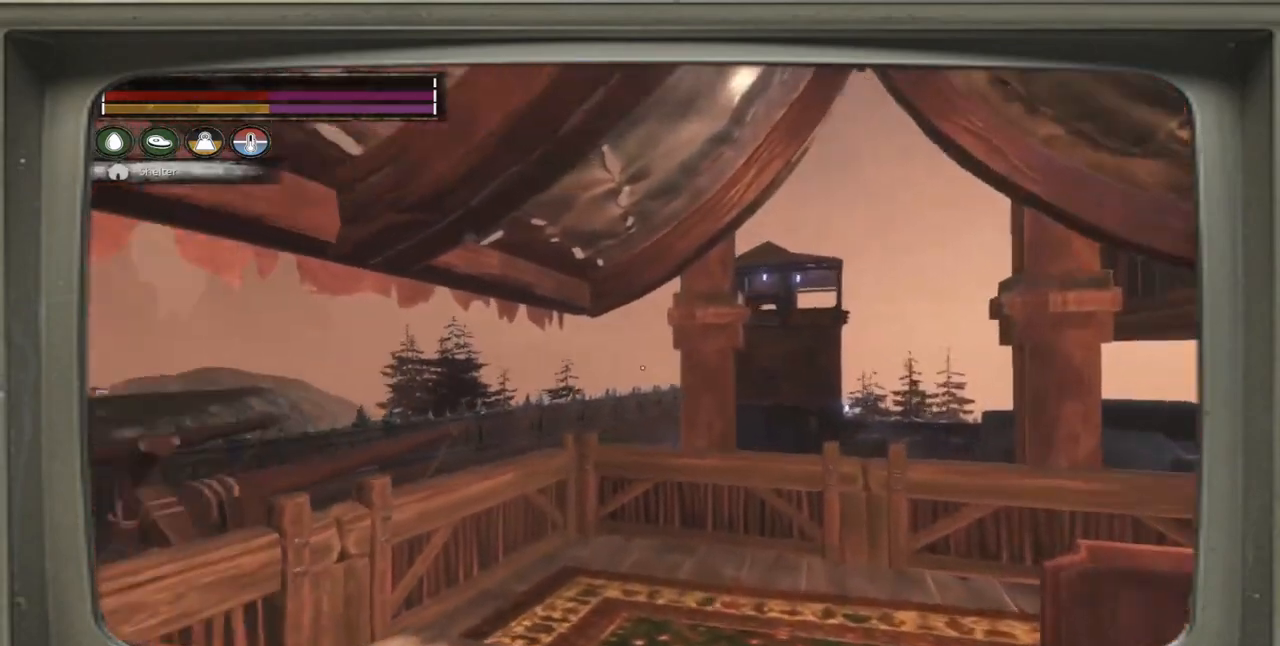
{"buttons": [], "left_stick": "up-right", "right_stick": "left", "events": [[300, "right_stick", "center"], [500, "right_stick", "left"]]}
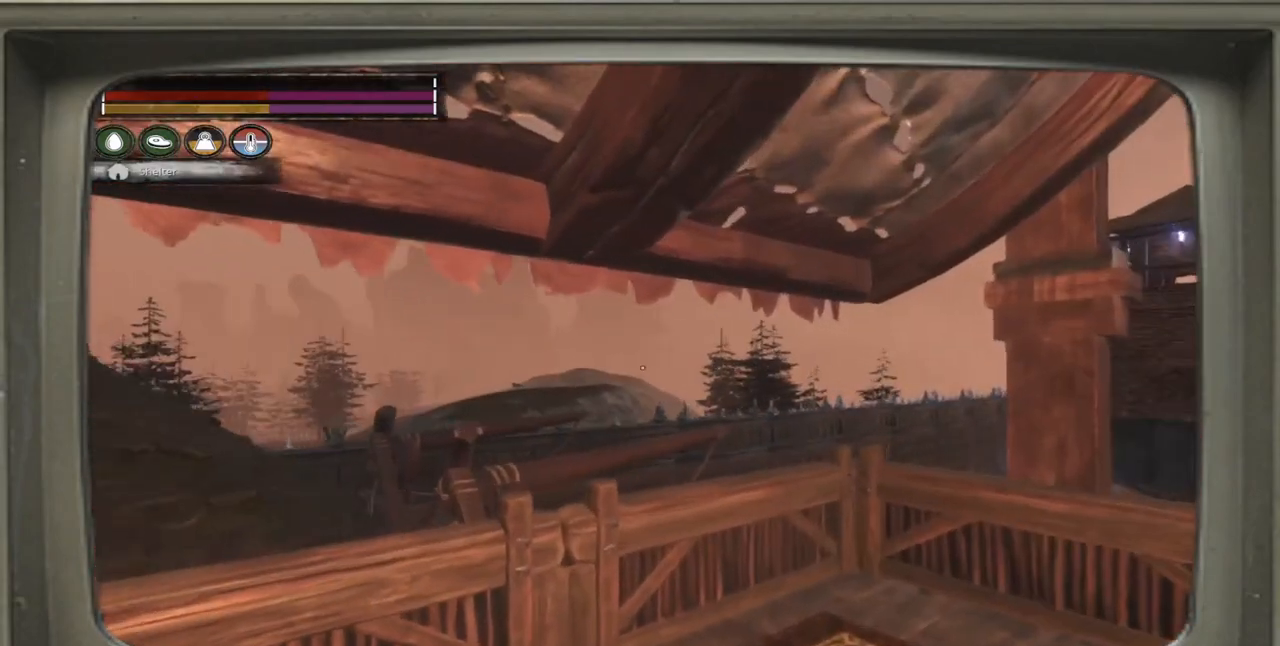
{"buttons": [], "left_stick": "right", "right_stick": "center", "events": [[200, "left_stick", "right"], [433, "right_stick", "center"]]}
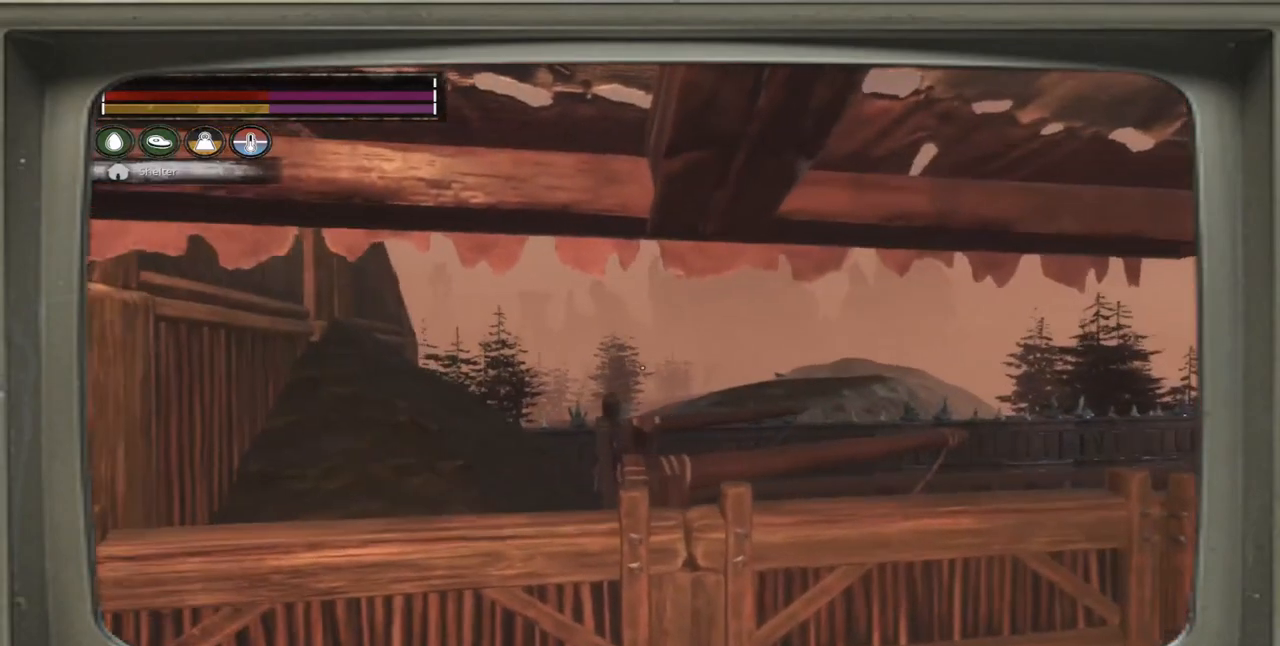
{"buttons": [], "left_stick": "right", "right_stick": "center", "events": []}
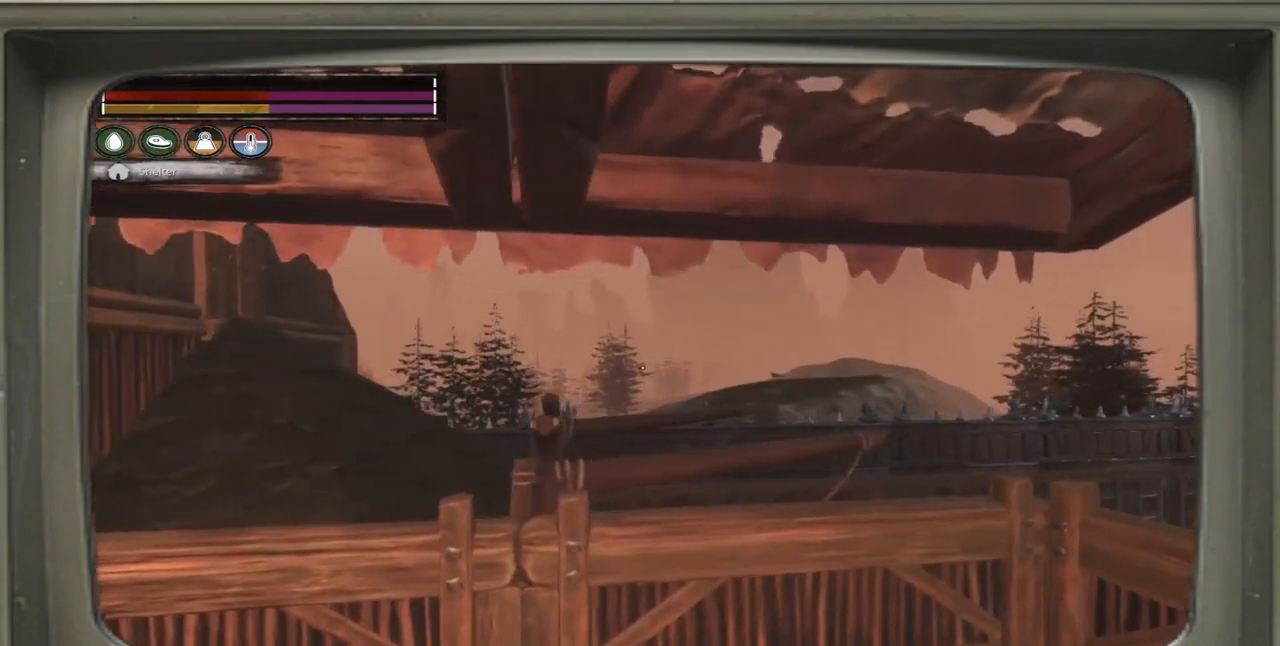
{"buttons": [], "left_stick": "up-right", "right_stick": "down-right", "events": [[67, "right_stick", "down-right"], [167, "left_stick", "up-right"], [300, "right_stick", "center"], [500, "right_stick", "down-right"]]}
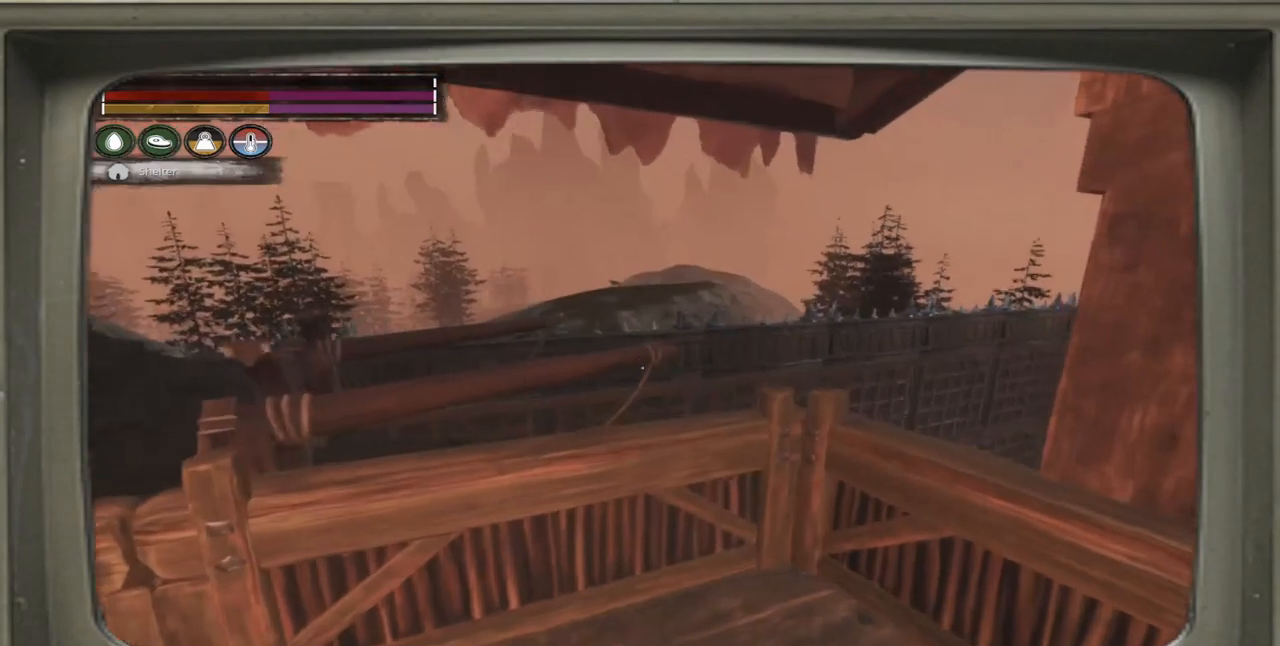
{"buttons": [], "left_stick": "up", "right_stick": "right", "events": [[233, "right_stick", "center"], [467, "left_stick", "up"], [467, "right_stick", "right"]]}
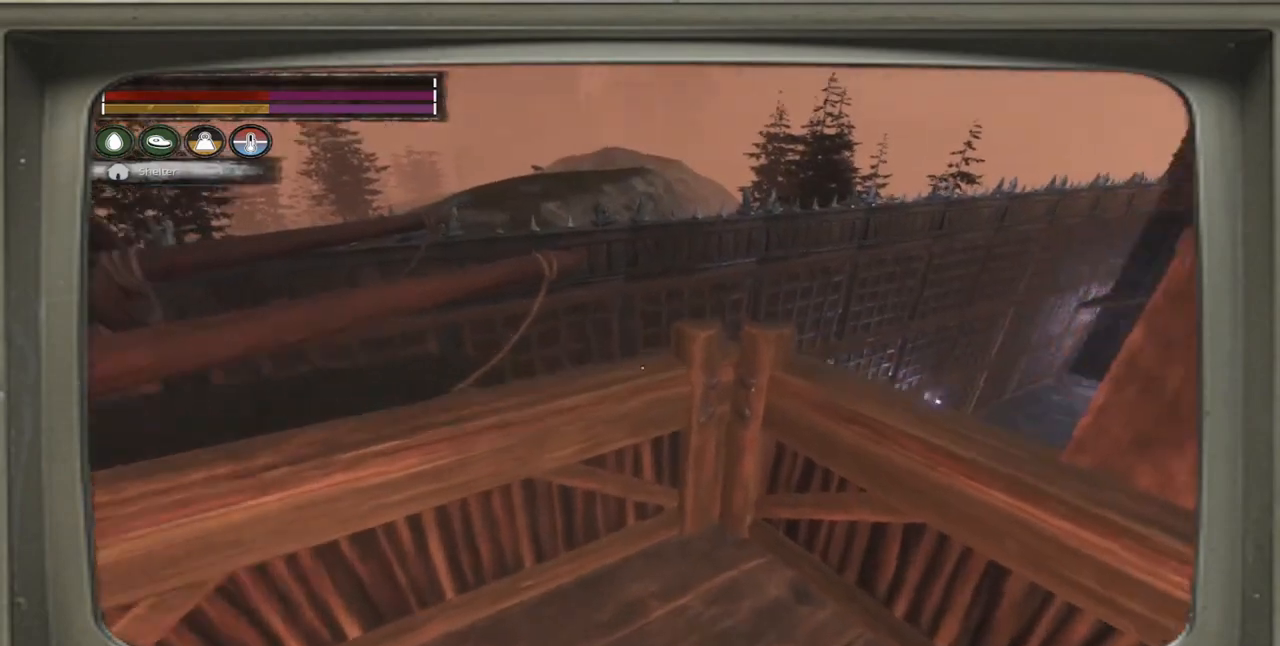
{"buttons": [], "left_stick": "up", "right_stick": "right", "events": [[200, "right_stick", "center"], [467, "right_stick", "right"]]}
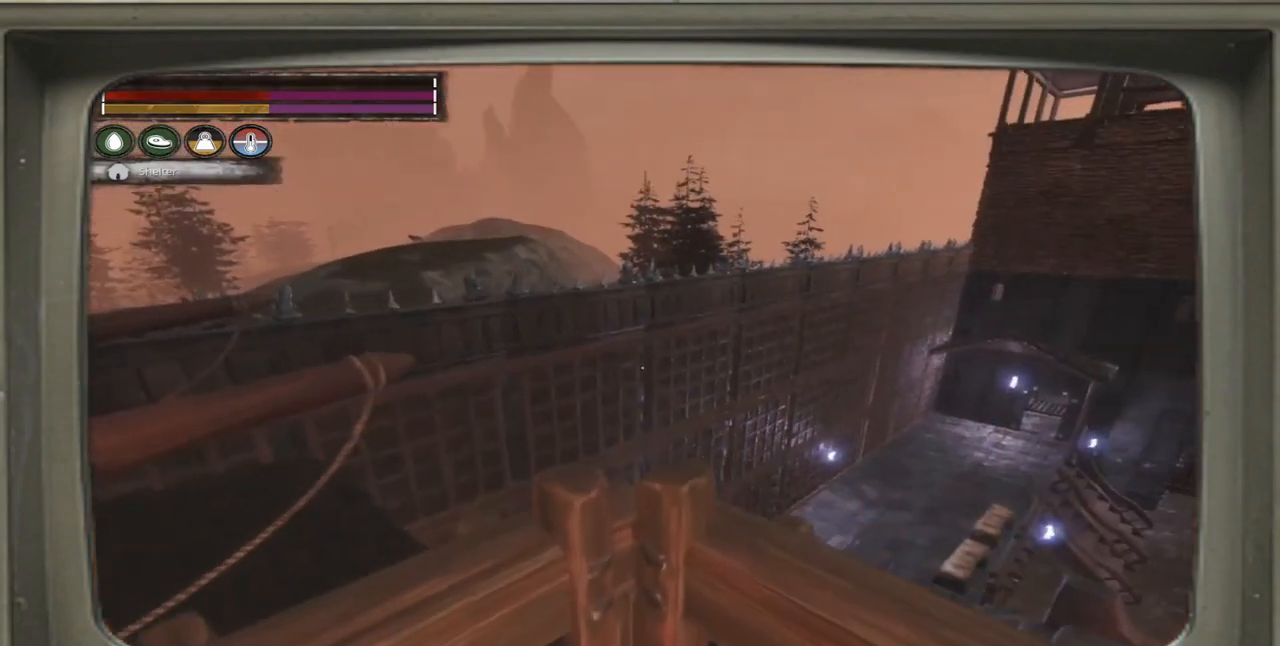
{"buttons": [], "left_stick": "center", "right_stick": "center", "events": [[133, "left_stick", "up-left"], [200, "right_stick", "center"], [400, "left_stick", "center"]]}
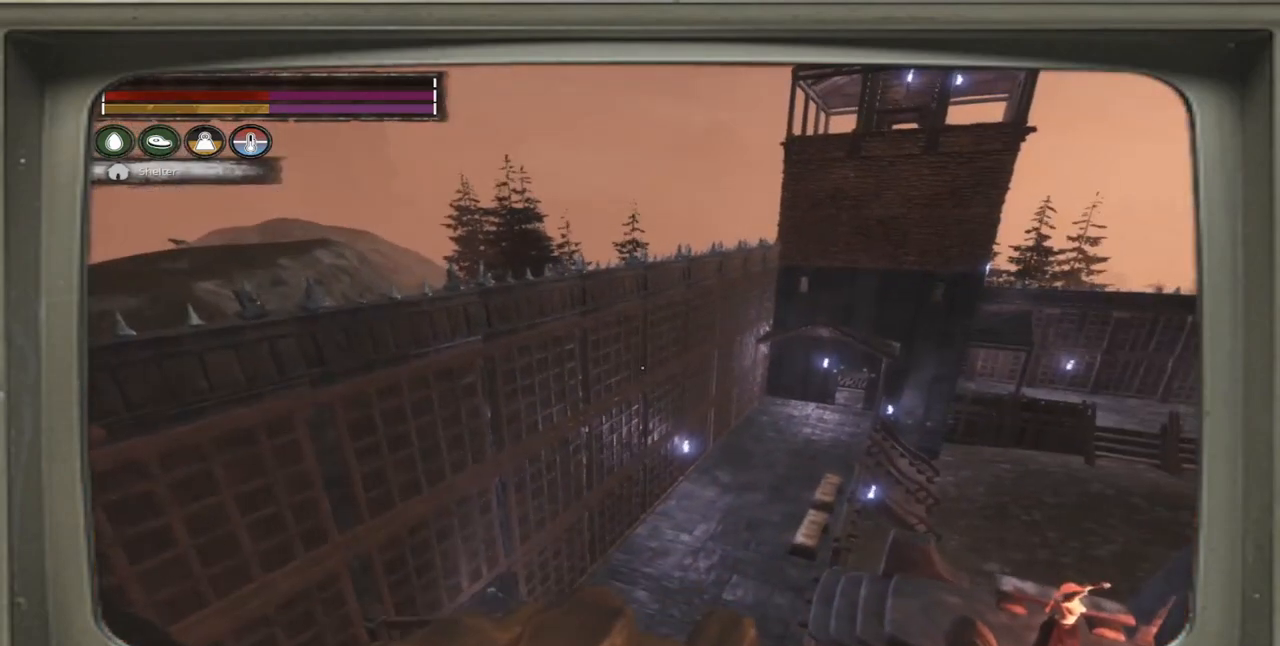
{"buttons": [], "left_stick": "center", "right_stick": "center", "events": [[33, "right_stick", "up-left"], [100, "right_stick", "left"], [433, "right_stick", "center"]]}
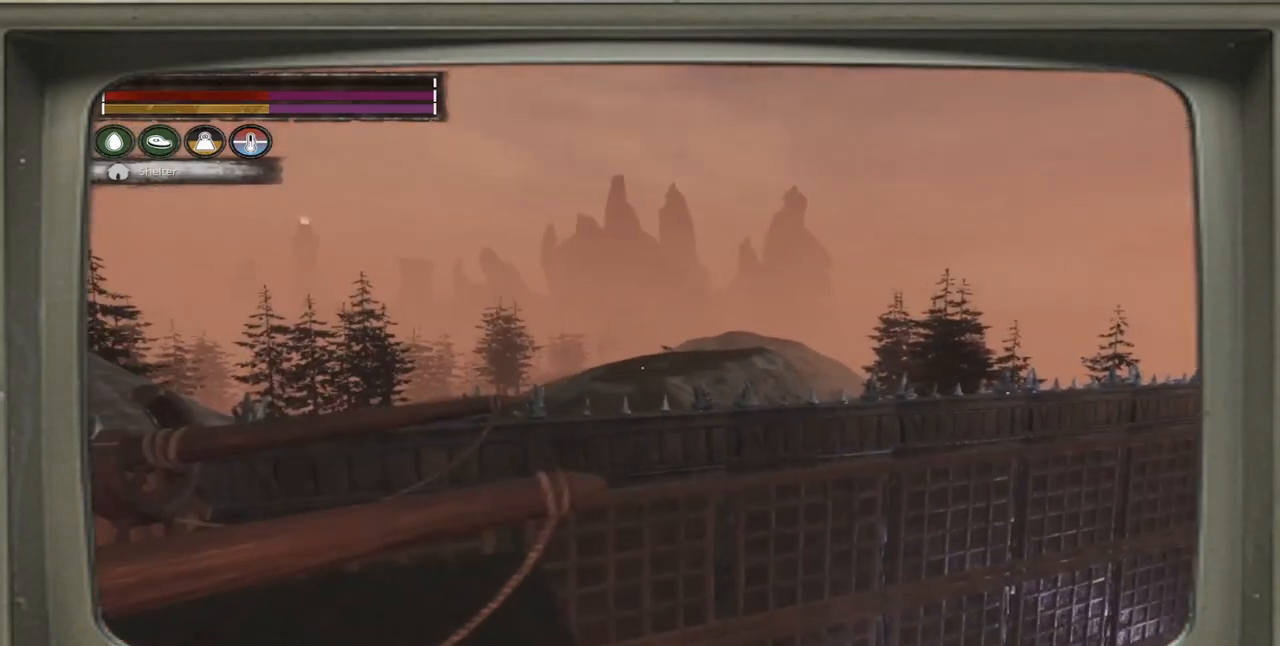
{"buttons": [], "left_stick": "center", "right_stick": "center", "events": []}
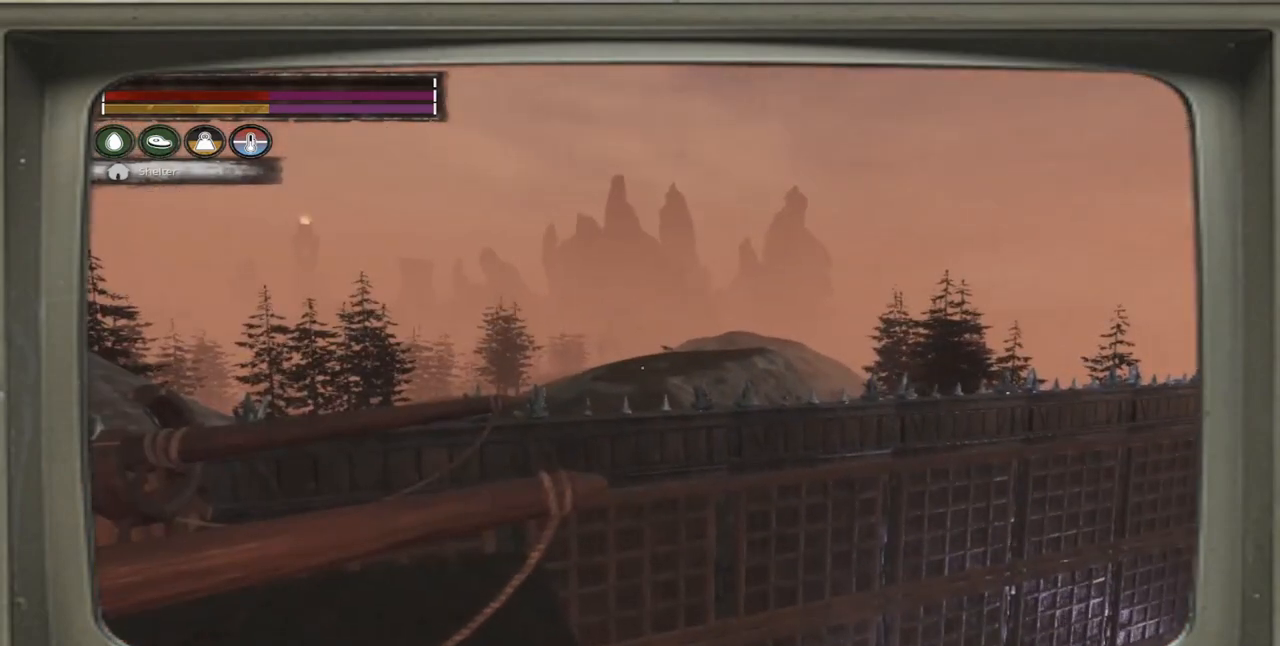
{"buttons": [], "left_stick": "center", "right_stick": "center", "events": []}
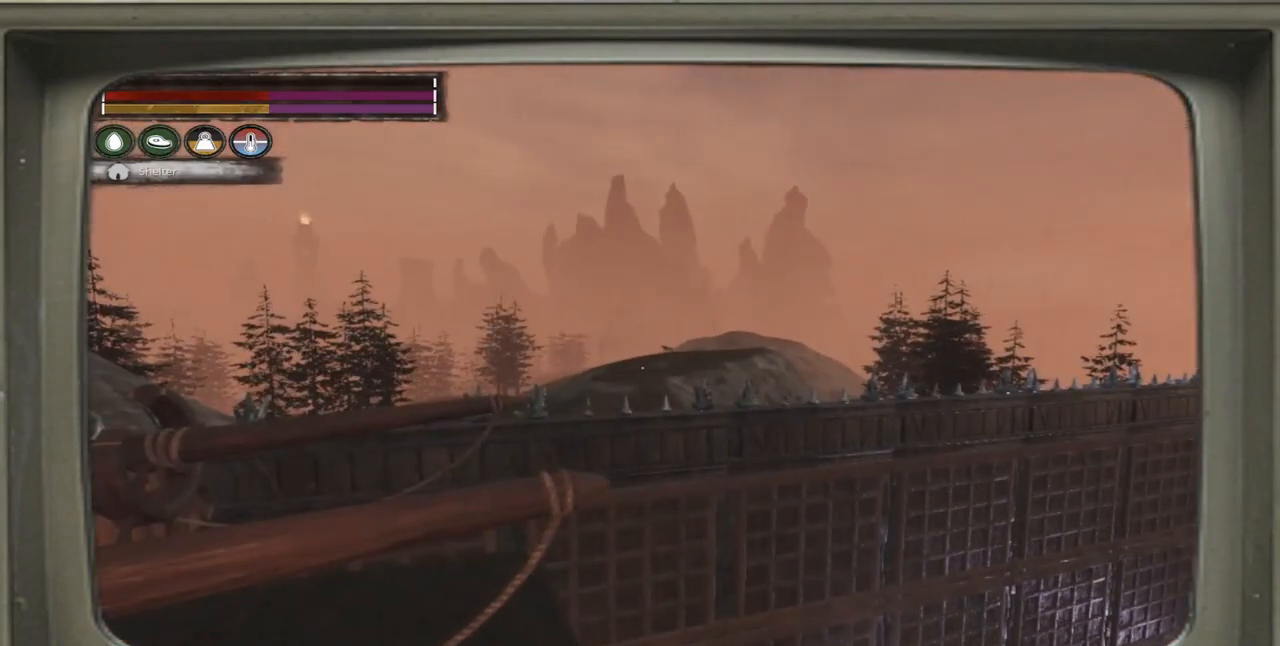
{"buttons": [], "left_stick": "center", "right_stick": "center", "events": []}
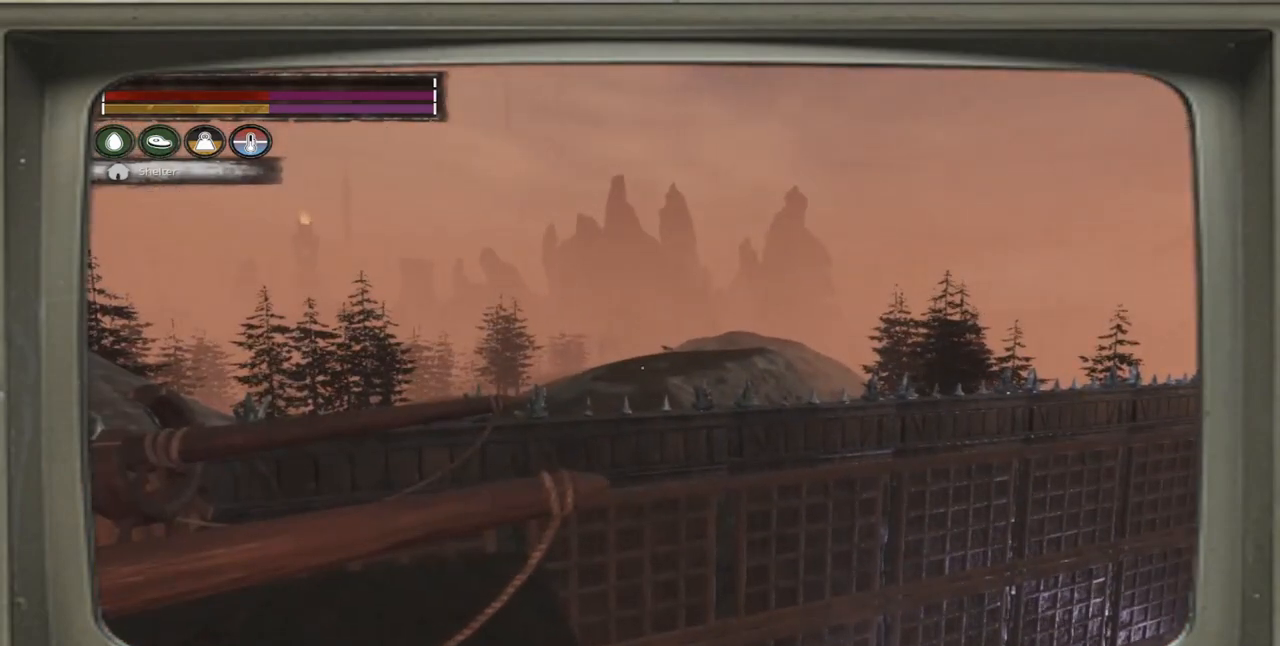
{"buttons": [], "left_stick": "center", "right_stick": "center", "events": []}
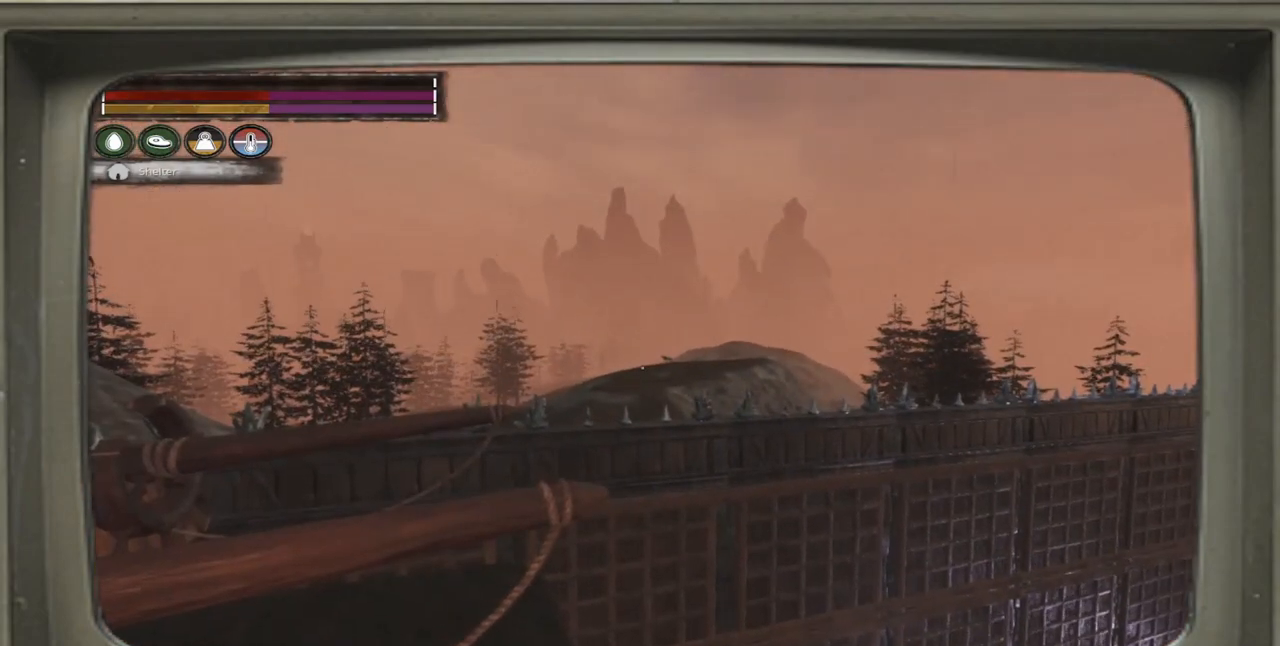
{"buttons": [], "left_stick": "center", "right_stick": "center", "events": []}
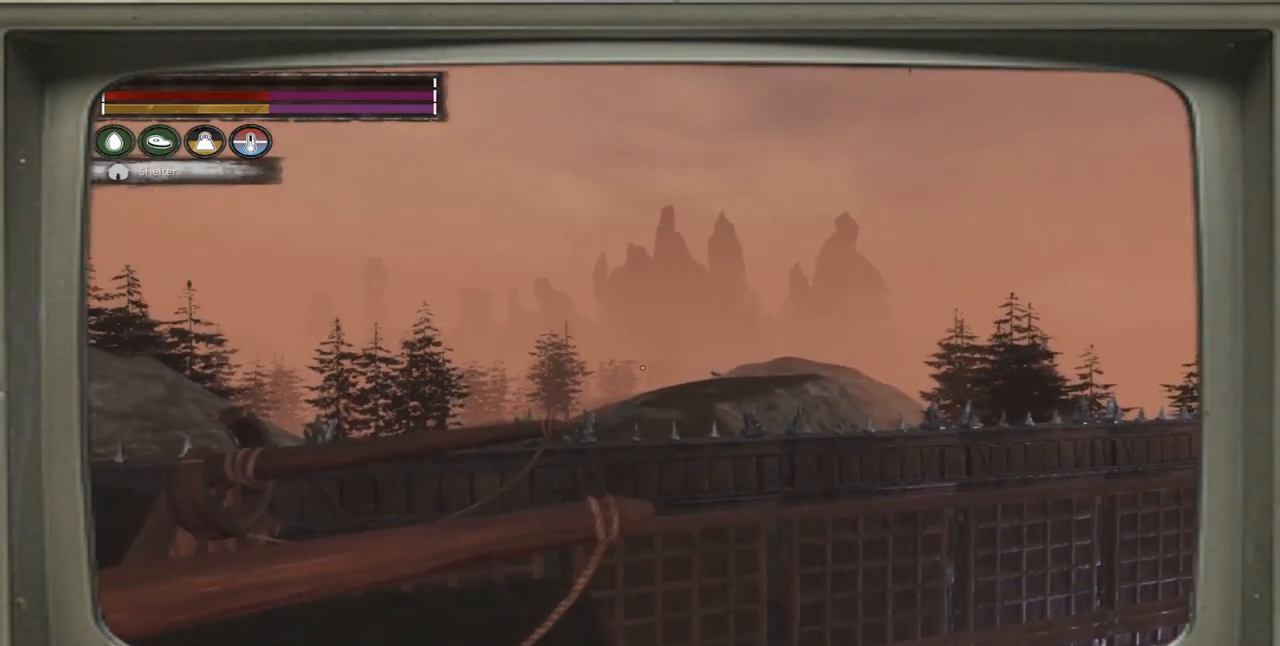
{"buttons": [], "left_stick": "center", "right_stick": "right", "events": [[500, "right_stick", "right"]]}
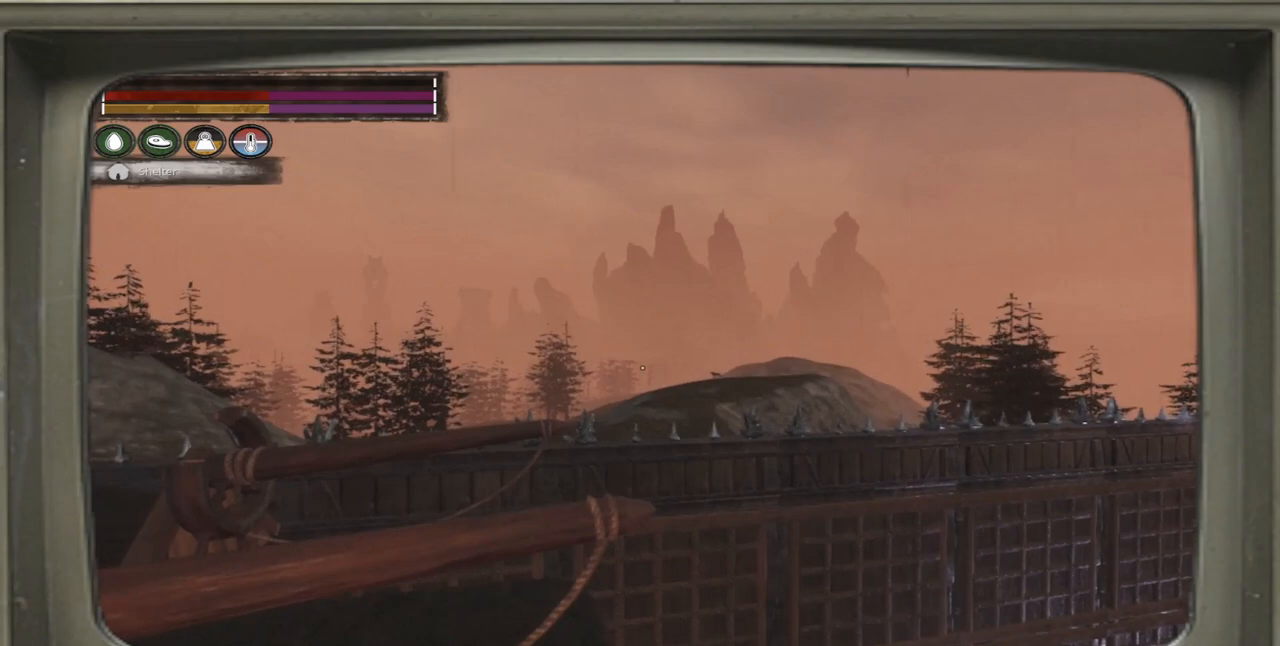
{"buttons": [], "left_stick": "center", "right_stick": "right", "events": [[67, "left_stick", "left"], [433, "left_stick", "center"]]}
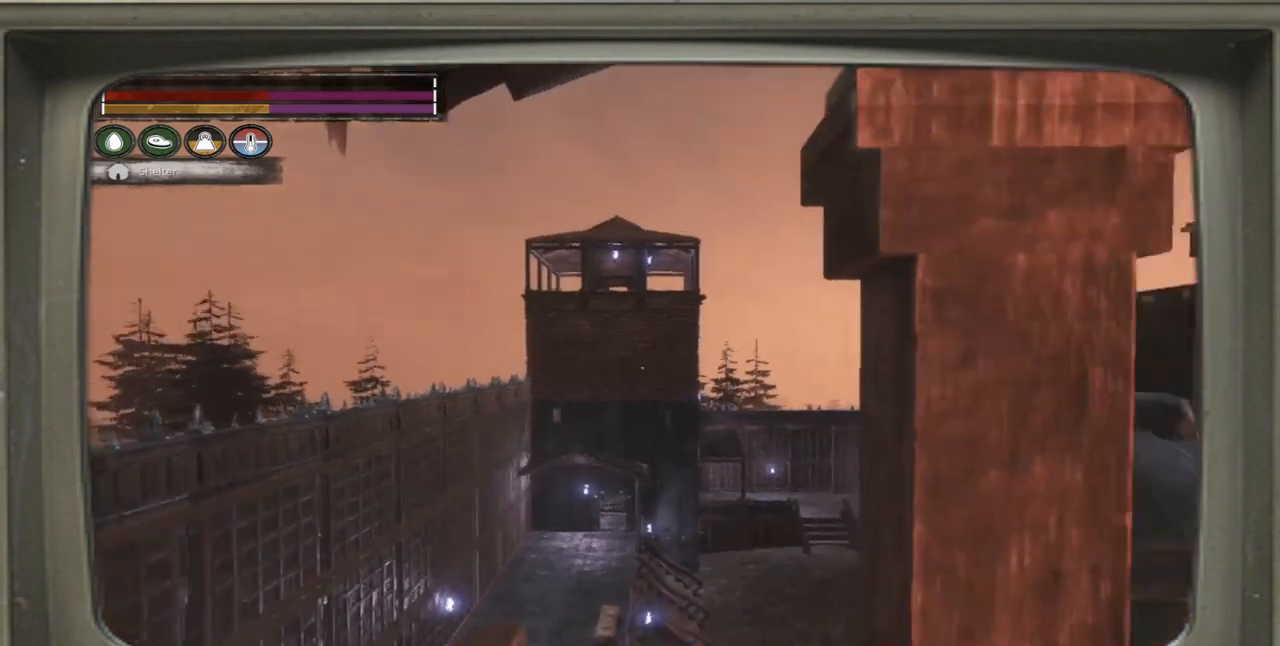
{"buttons": [], "left_stick": "right", "right_stick": "center", "events": [[167, "left_stick", "right"], [400, "right_stick", "center"]]}
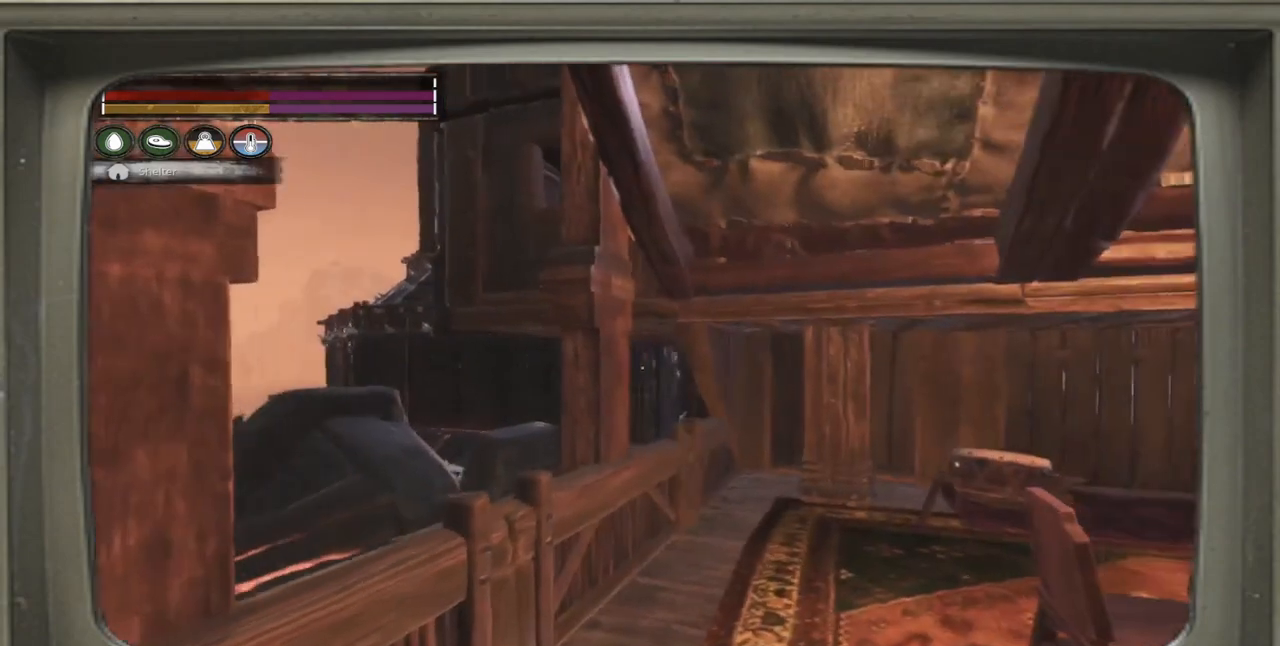
{"buttons": [], "left_stick": "up-right", "right_stick": "left", "events": [[217, "right_stick", "left"], [367, "left_stick", "up-right"]]}
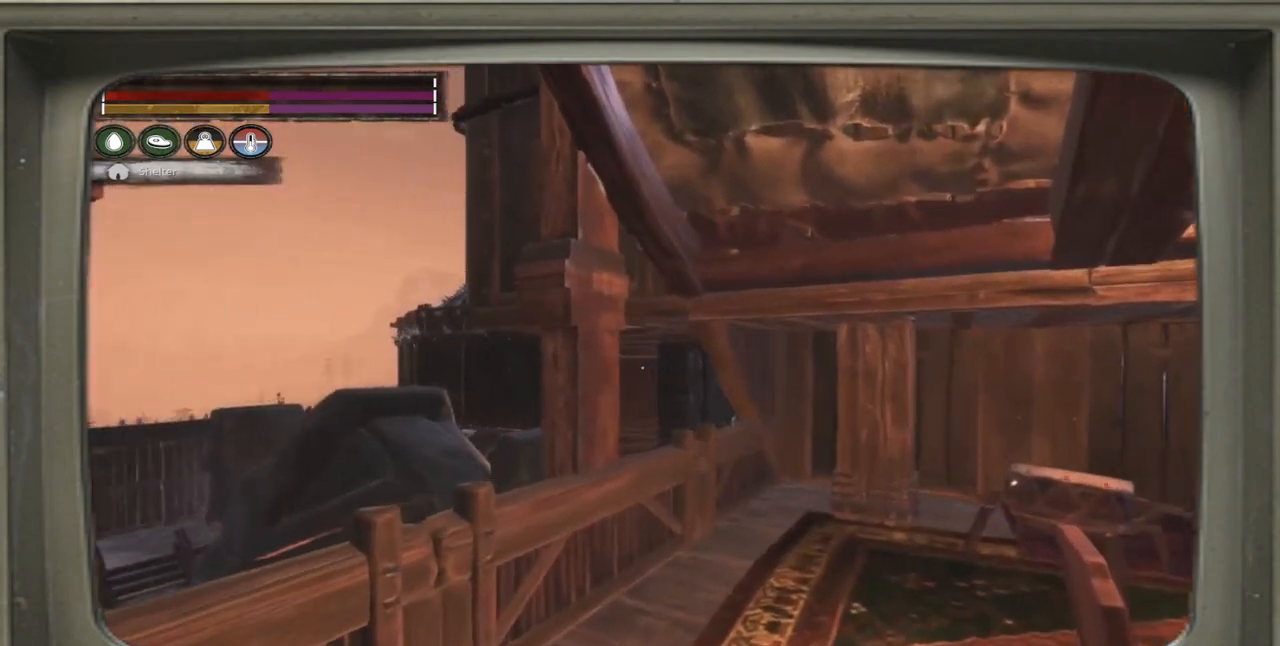
{"buttons": [], "left_stick": "up-right", "right_stick": "left", "events": []}
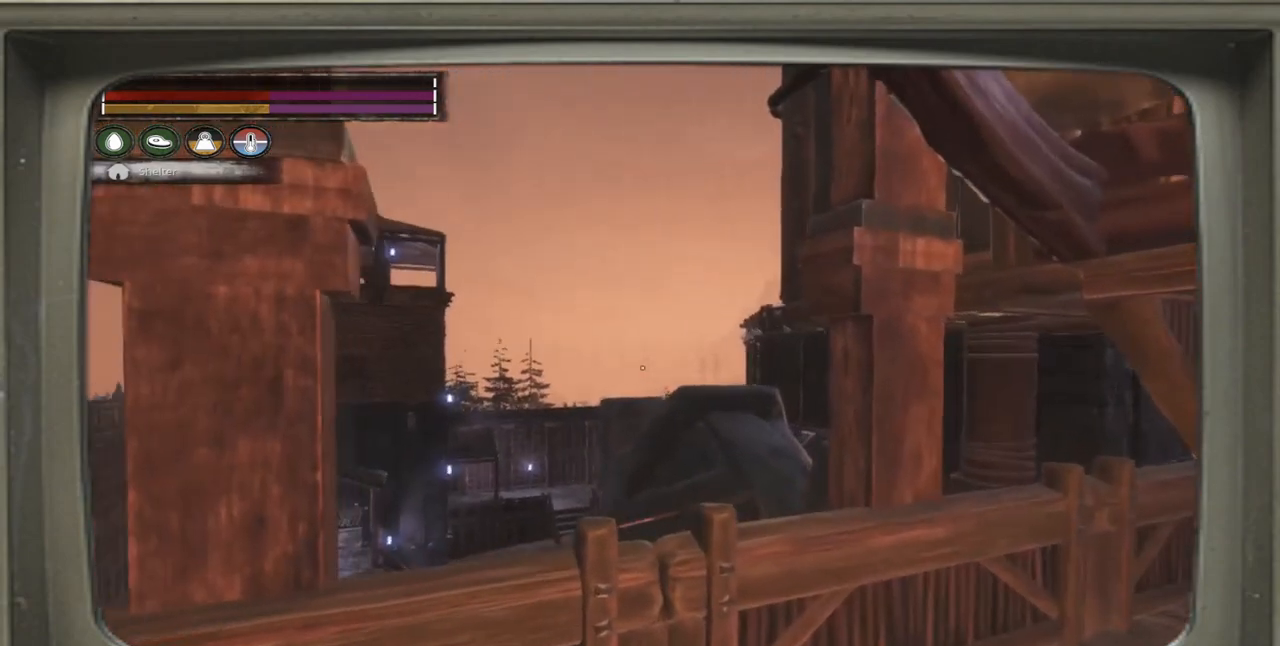
{"buttons": [], "left_stick": "up-right", "right_stick": "left", "events": []}
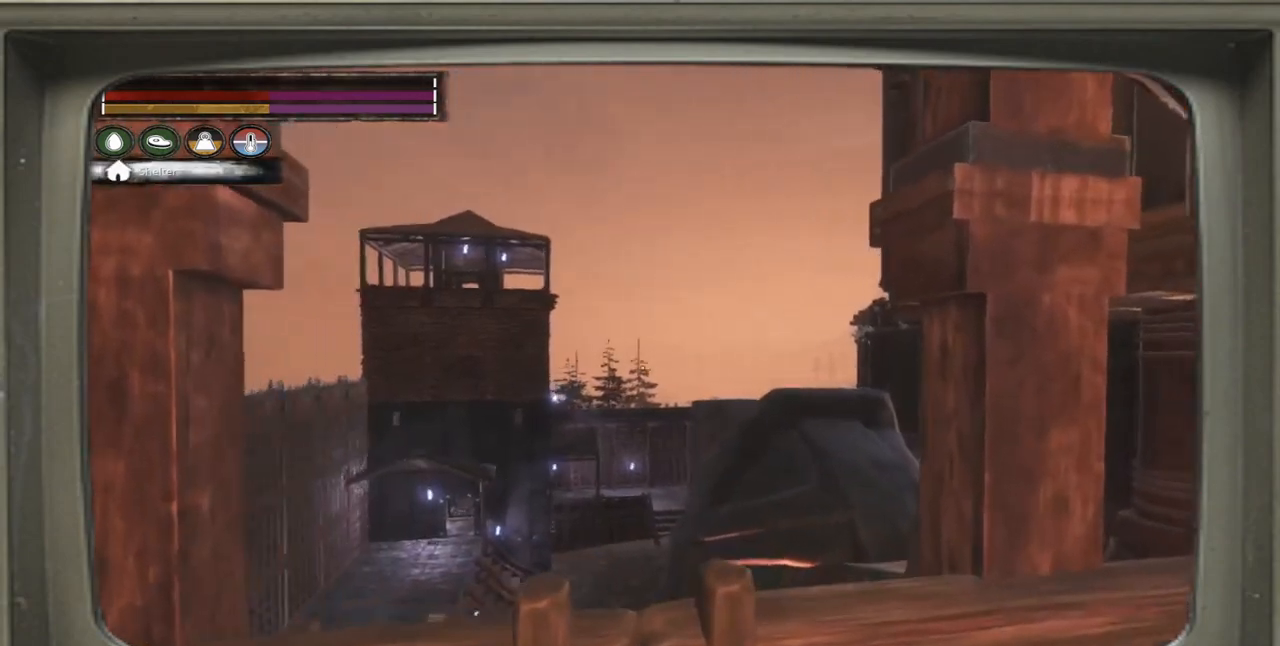
{"buttons": [], "left_stick": "up-right", "right_stick": "center", "events": [[267, "right_stick", "down"], [433, "right_stick", "center"]]}
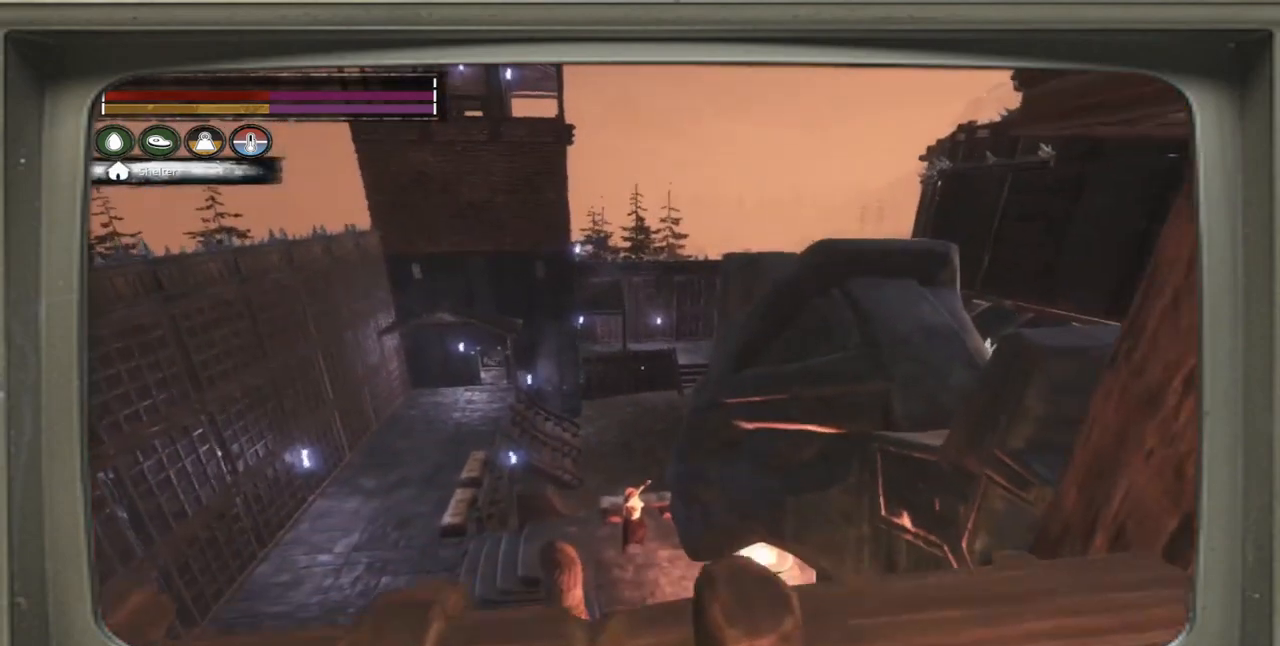
{"buttons": [], "left_stick": "center", "right_stick": "center", "events": [[233, "left_stick", "center"]]}
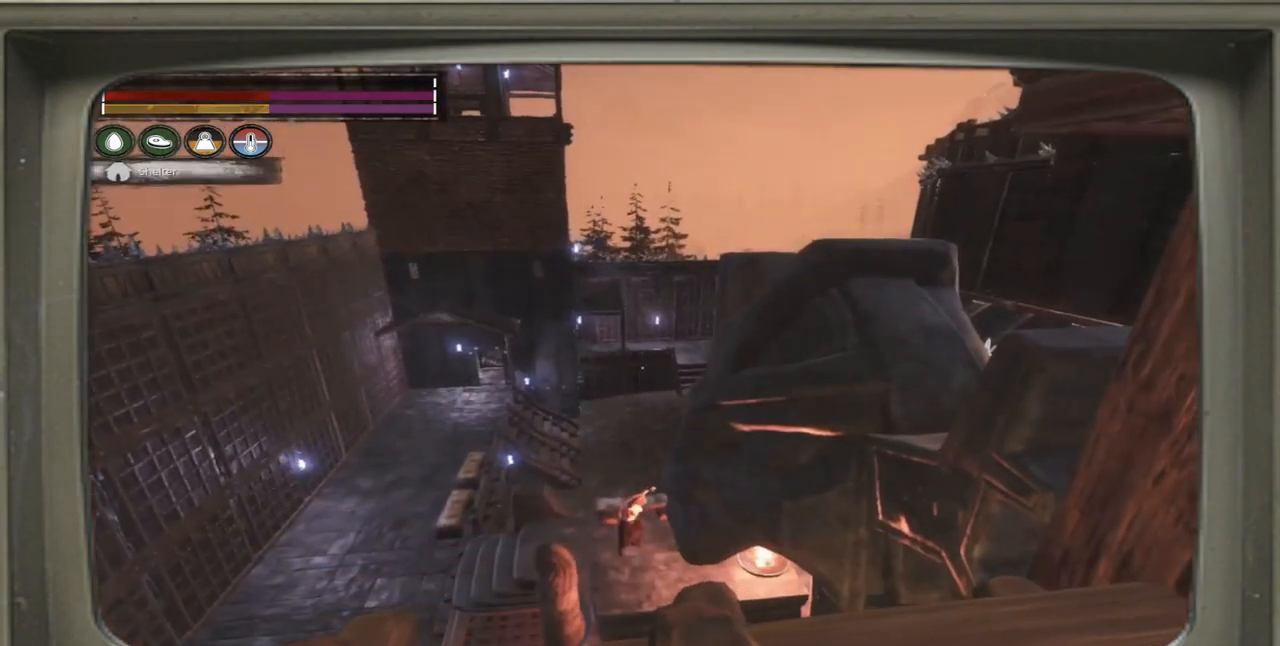
{"buttons": [], "left_stick": "center", "right_stick": "center", "events": []}
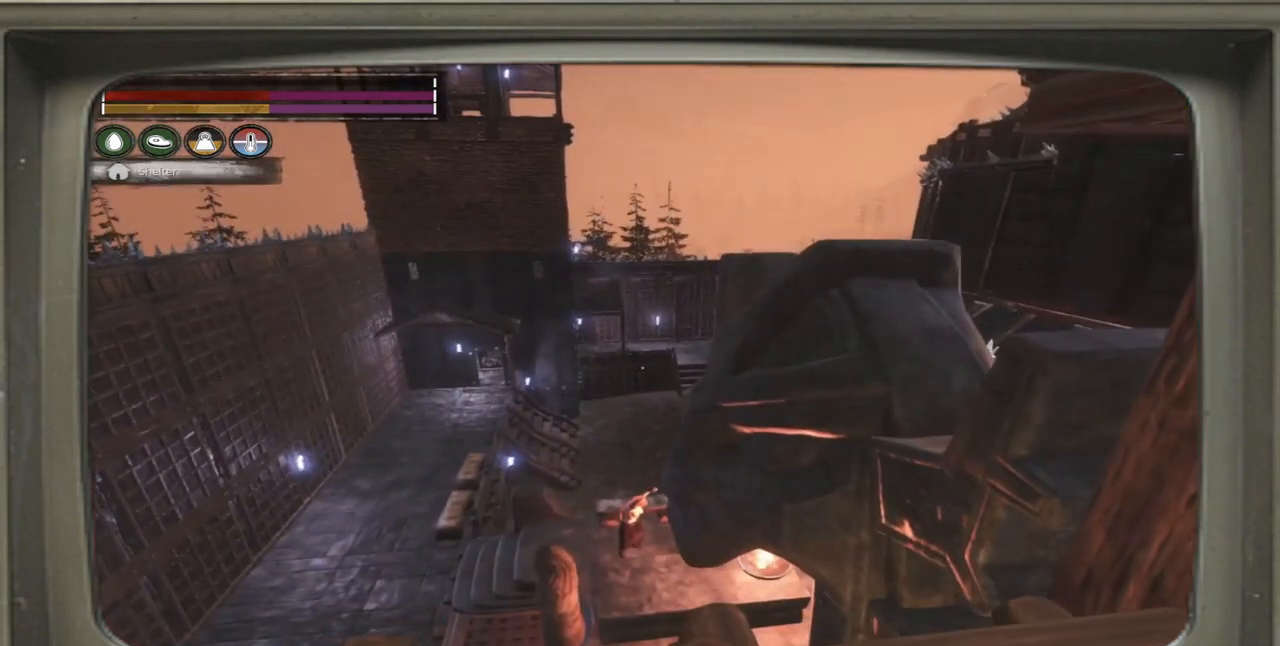
{"buttons": [], "left_stick": "center", "right_stick": "center", "events": []}
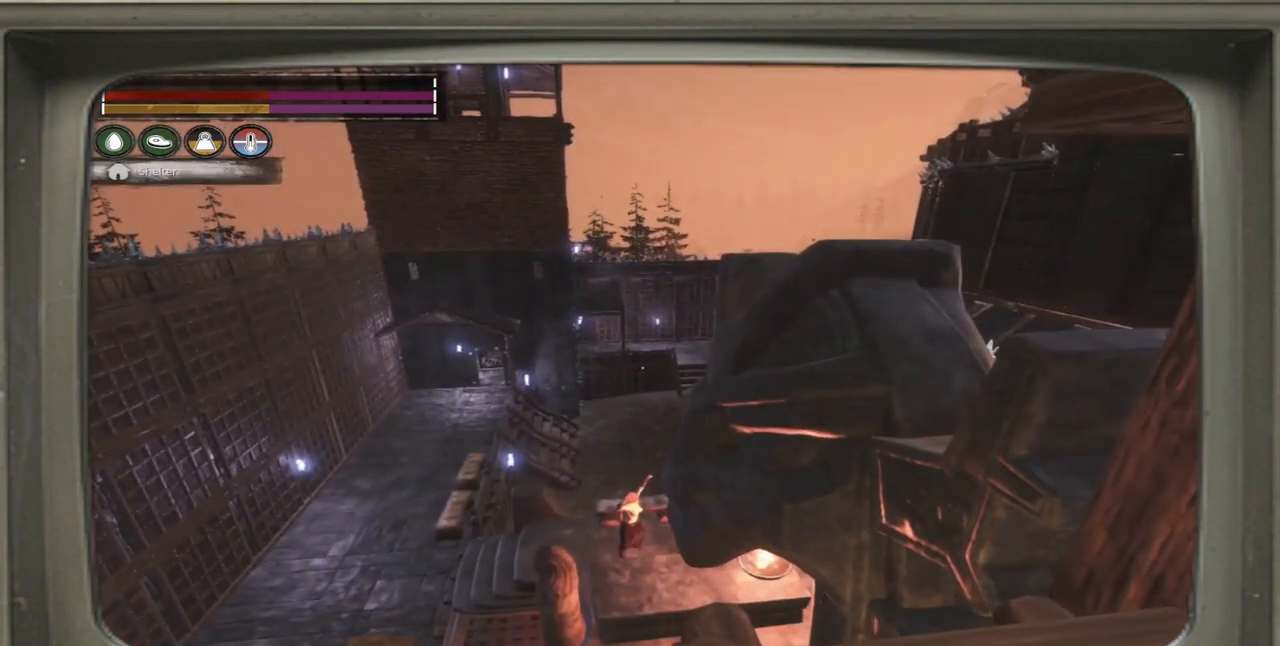
{"buttons": [], "left_stick": "center", "right_stick": "center", "events": []}
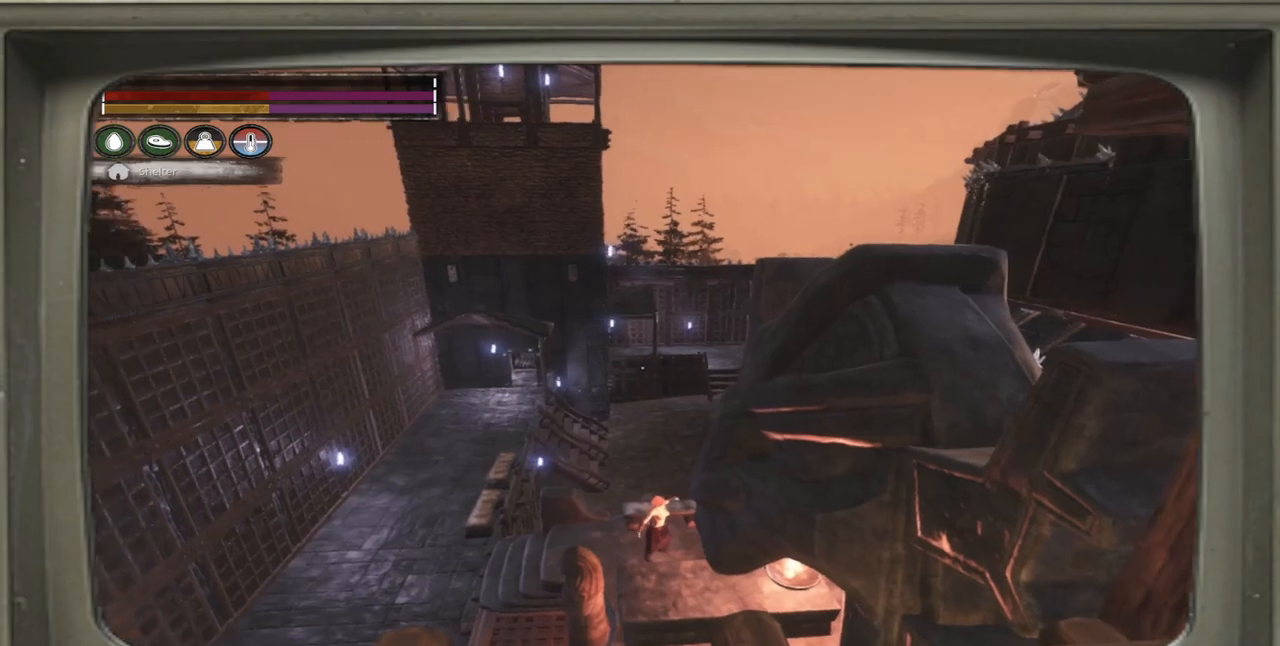
{"buttons": [], "left_stick": "center", "right_stick": "center", "events": []}